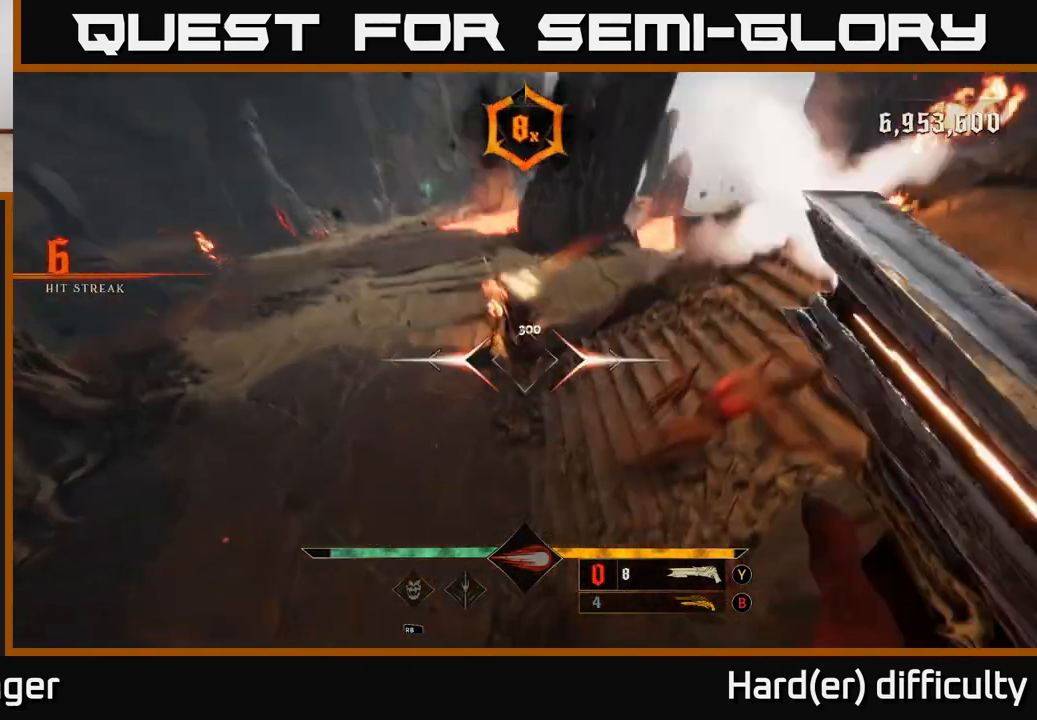
Gameplay with a controller (Xbox layout); each line is a JSON object with the inputs held at the frame after it. "events" lists button and stick changes between this image and that frame as [ms after this image, input, new state], when the widget could be followed in between.
{"buttons": [], "left_stick": "left", "right_stick": "up-right", "events": [[17, "right_stick", "right"], [83, "R2", "up"], [117, "right_stick", "up-right"]]}
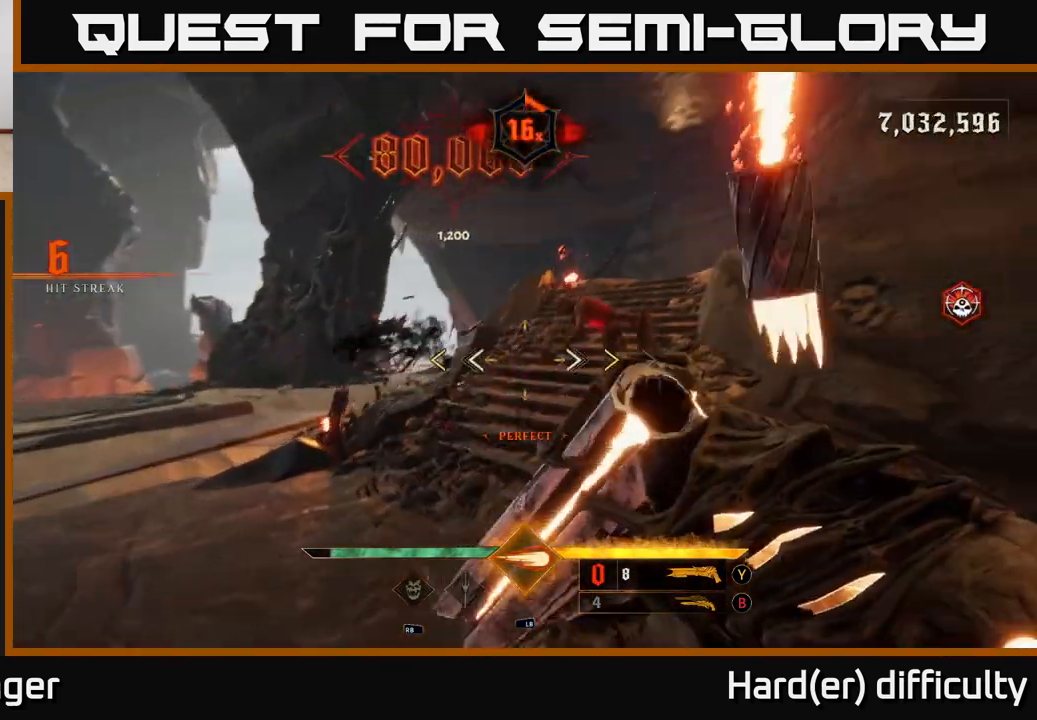
{"buttons": [], "left_stick": "left", "right_stick": "center", "events": [[117, "left_stick", "down-left"], [150, "right_stick", "center"], [400, "X", "down"], [400, "left_stick", "left"], [467, "X", "up"]]}
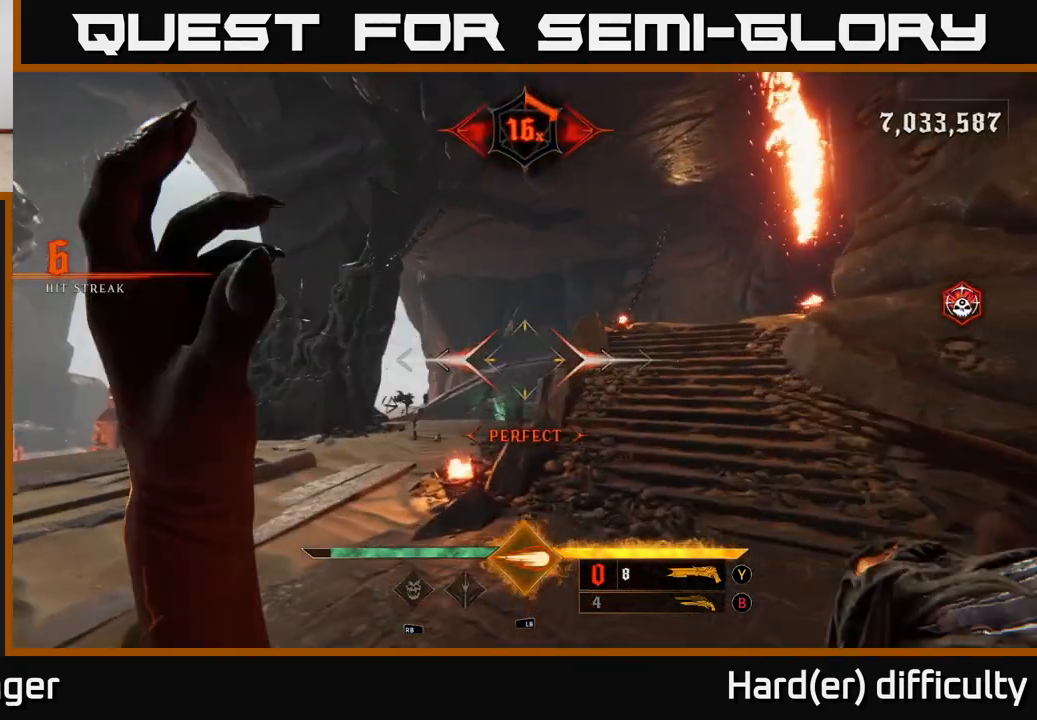
{"buttons": [], "left_stick": "down-left", "right_stick": "right", "events": [[50, "left_stick", "center"], [133, "right_stick", "right"], [167, "left_stick", "down-left"], [400, "right_stick", "down-right"], [500, "right_stick", "right"]]}
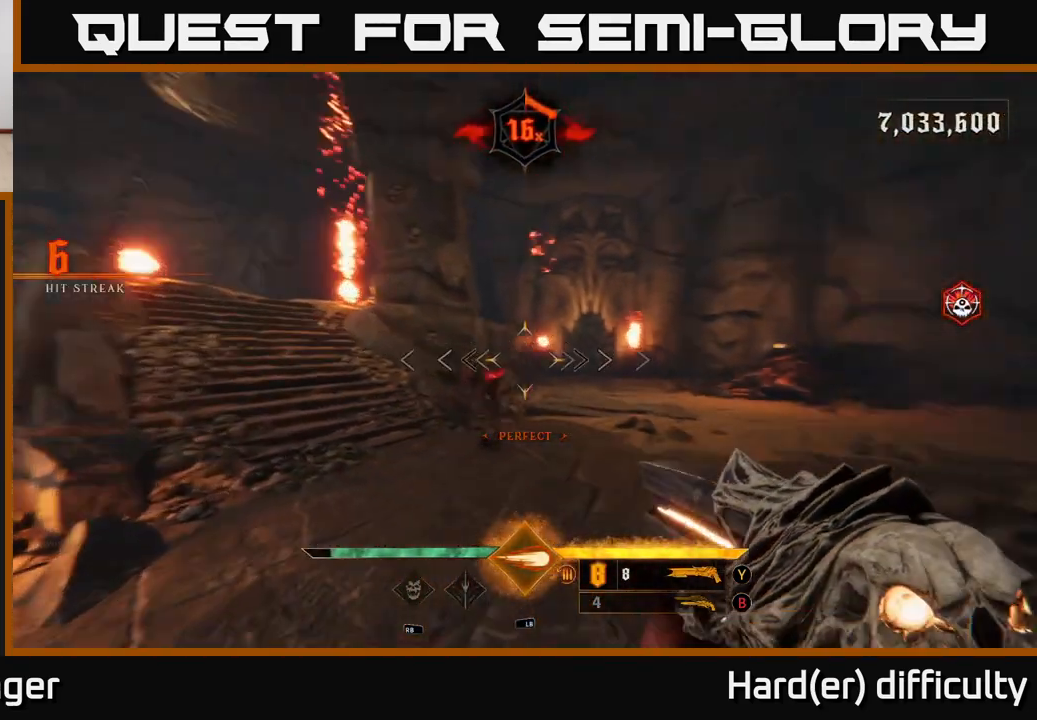
{"buttons": [], "left_stick": "down-left", "right_stick": "center", "events": [[117, "right_stick", "center"]]}
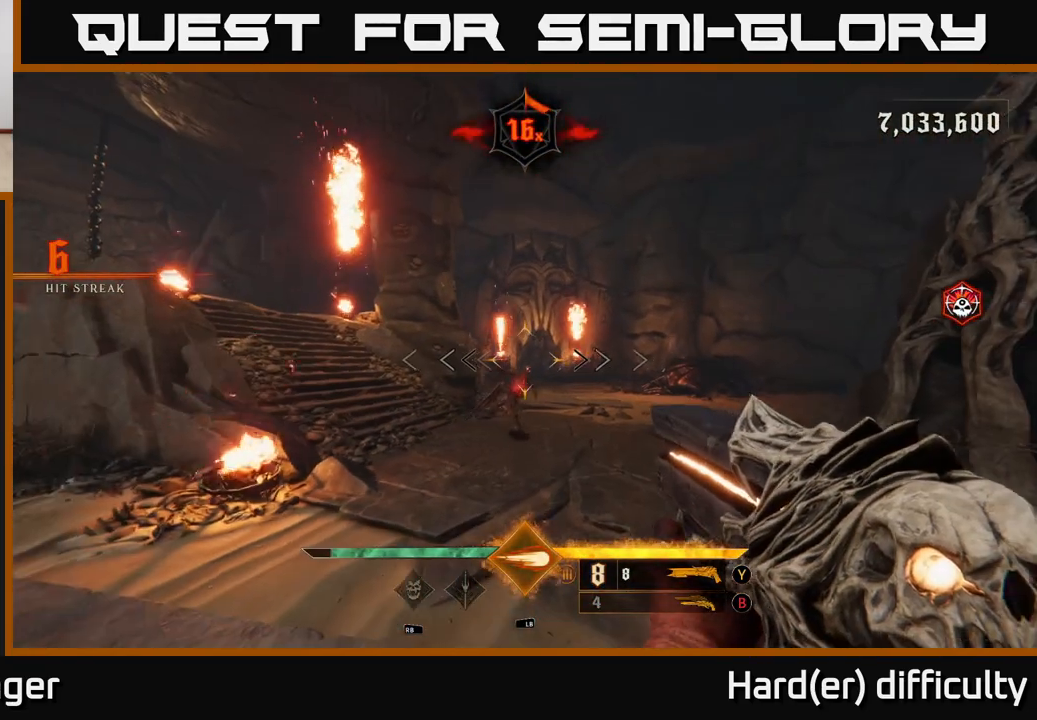
{"buttons": [], "left_stick": "center", "right_stick": "center", "events": [[17, "left_stick", "center"], [167, "right_stick", "down"], [183, "left_stick", "down"], [250, "R2", "down"], [283, "right_stick", "center"], [317, "R2", "up"], [367, "left_stick", "center"]]}
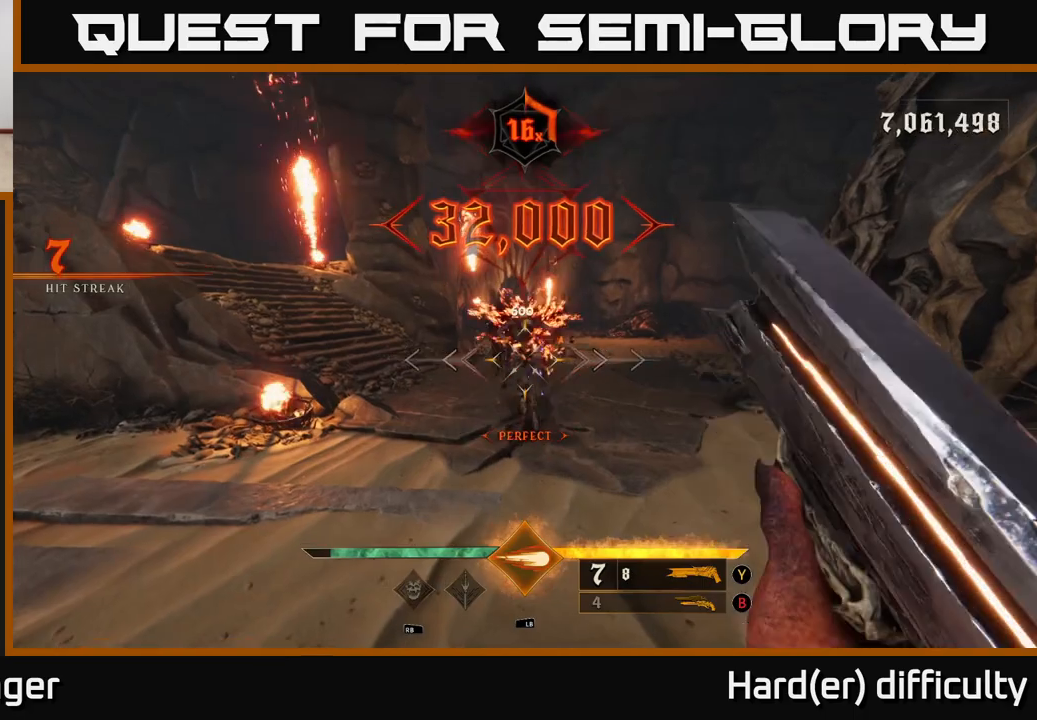
{"buttons": [], "left_stick": "up-right", "right_stick": "left", "events": [[167, "right_stick", "left"], [200, "left_stick", "right"], [417, "left_stick", "up-right"]]}
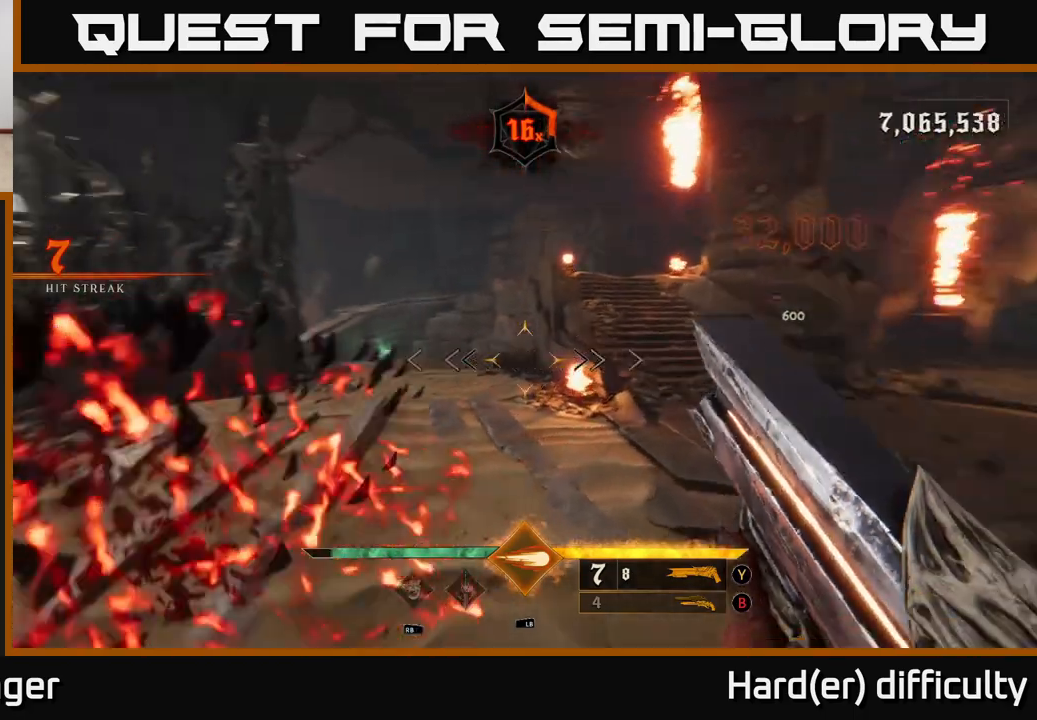
{"buttons": [], "left_stick": "down", "right_stick": "left", "events": [[50, "right_stick", "center"], [183, "B", "down"], [233, "left_stick", "up-left"], [250, "B", "up"], [300, "left_stick", "down"], [367, "right_stick", "left"]]}
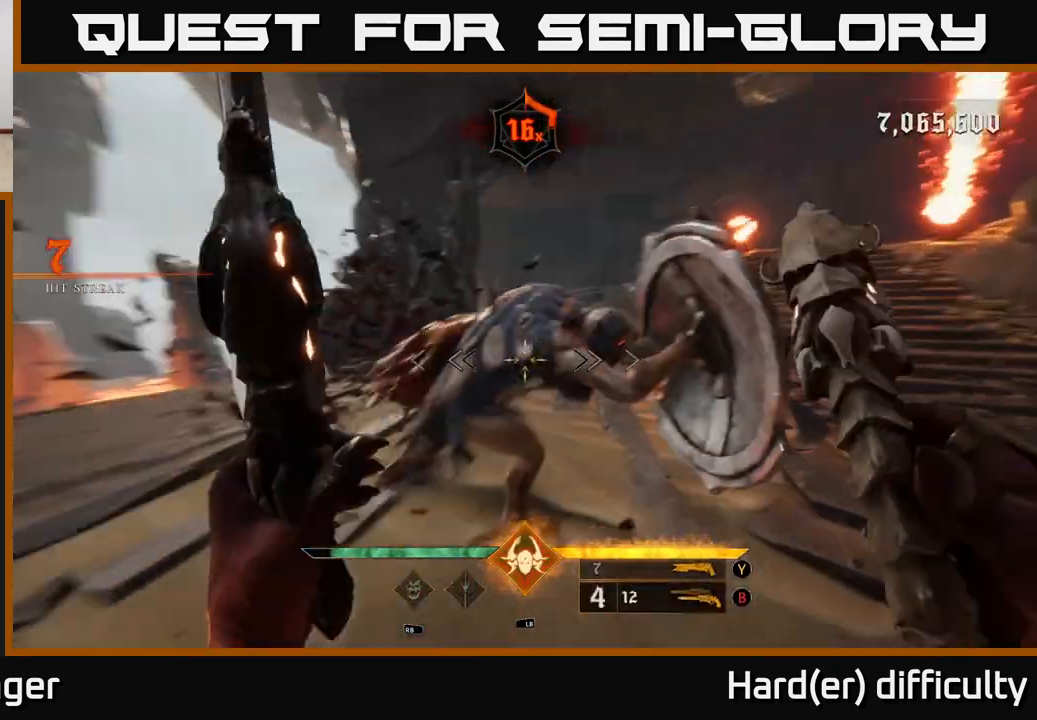
{"buttons": [], "left_stick": "down-right", "right_stick": "center", "events": [[133, "left_stick", "down-right"], [200, "right_stick", "up-left"], [300, "right_stick", "center"]]}
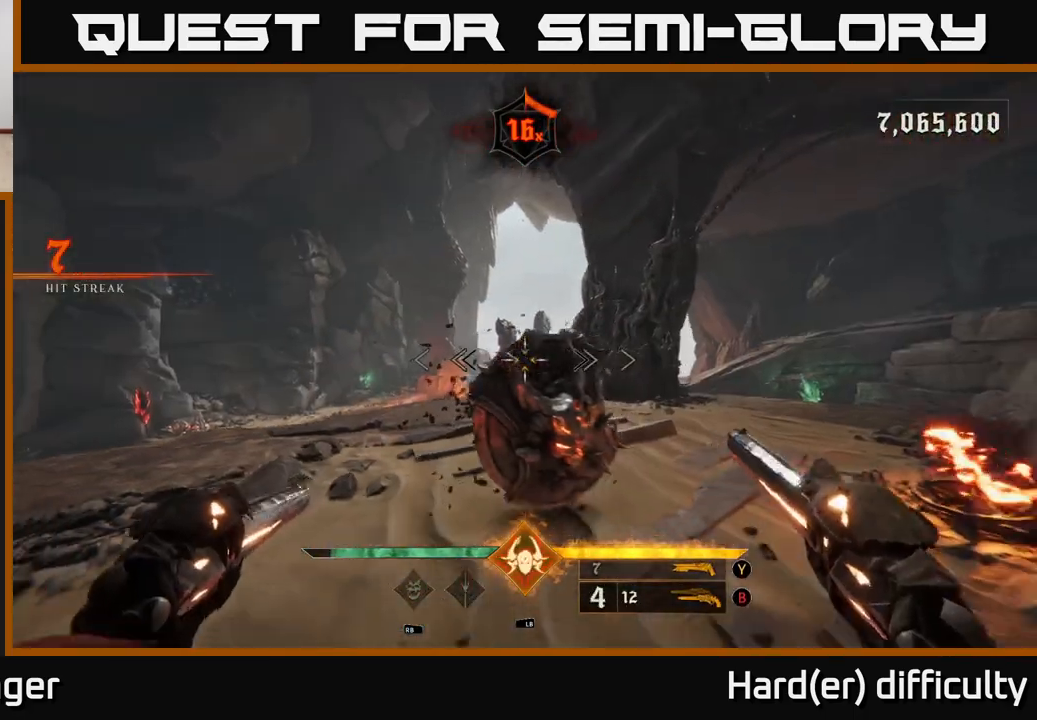
{"buttons": [], "left_stick": "down-right", "right_stick": "left", "events": [[50, "R2", "down"], [50, "right_stick", "down-left"], [117, "right_stick", "center"], [133, "R2", "up"], [483, "right_stick", "left"]]}
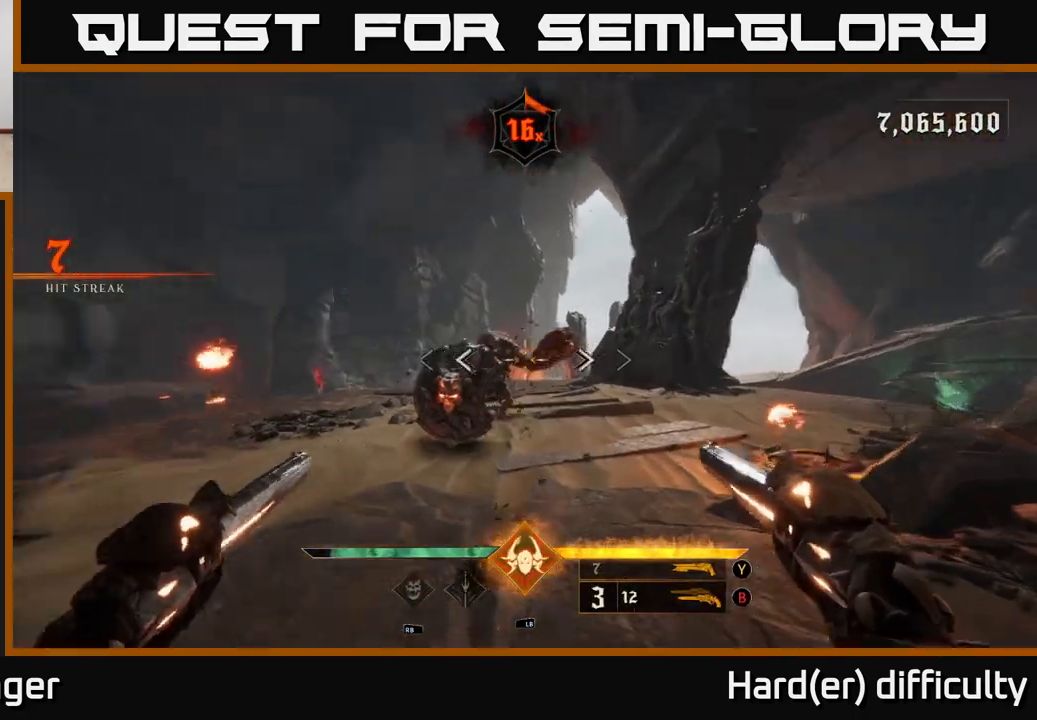
{"buttons": ["Y"], "left_stick": "down-right", "right_stick": "center", "events": [[17, "R2", "down"], [83, "right_stick", "center"], [117, "R2", "up"], [450, "Y", "down"]]}
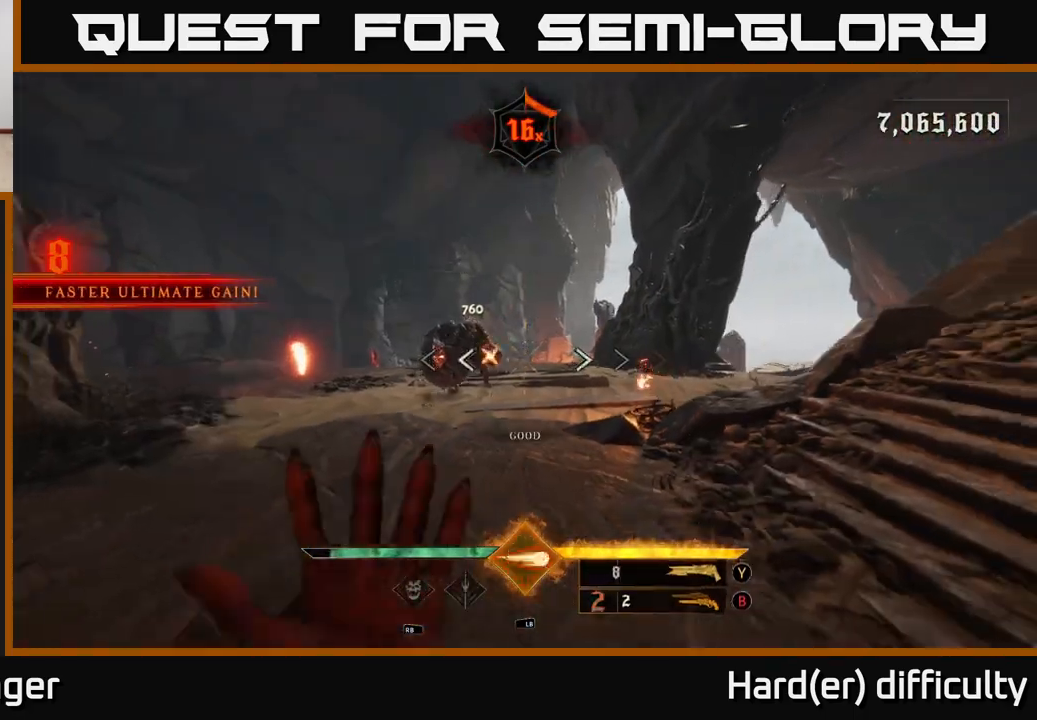
{"buttons": ["L2", "R2"], "left_stick": "left", "right_stick": "left", "events": [[33, "Y", "up"], [133, "left_stick", "up-right"], [183, "left_stick", "up"], [400, "left_stick", "left"], [433, "right_stick", "left"], [450, "L2", "down"], [467, "R2", "down"]]}
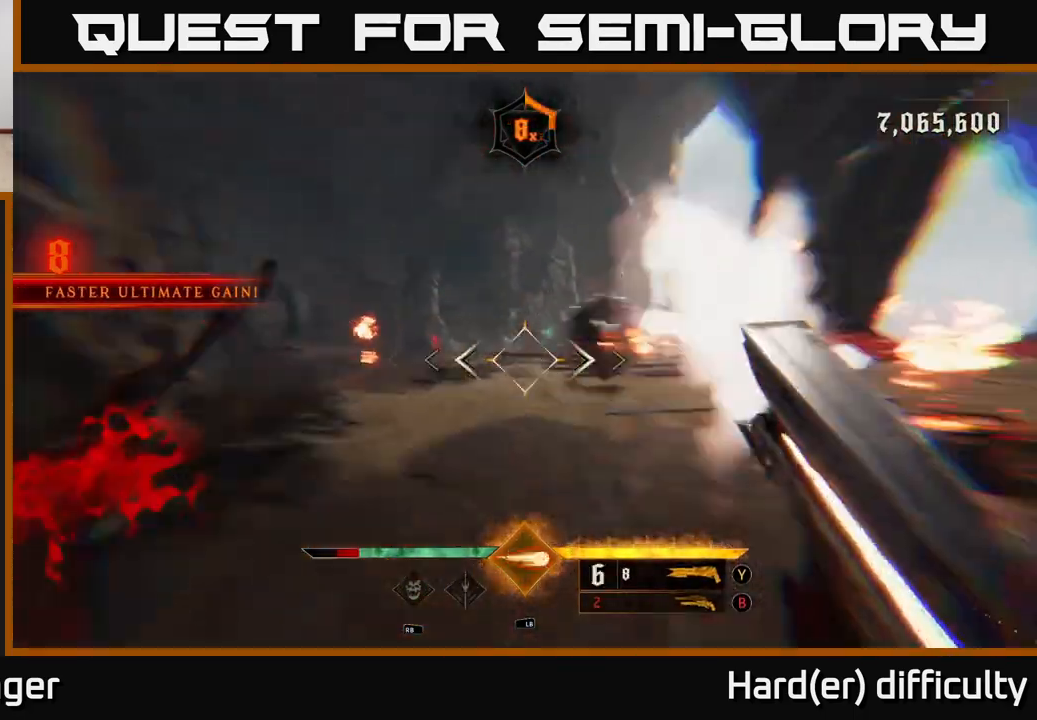
{"buttons": ["L1"], "left_stick": "down-right", "right_stick": "center", "events": [[17, "right_stick", "center"], [50, "R2", "up"], [67, "L2", "up"], [183, "left_stick", "down-right"], [217, "right_stick", "right"], [450, "L1", "down"], [483, "right_stick", "center"]]}
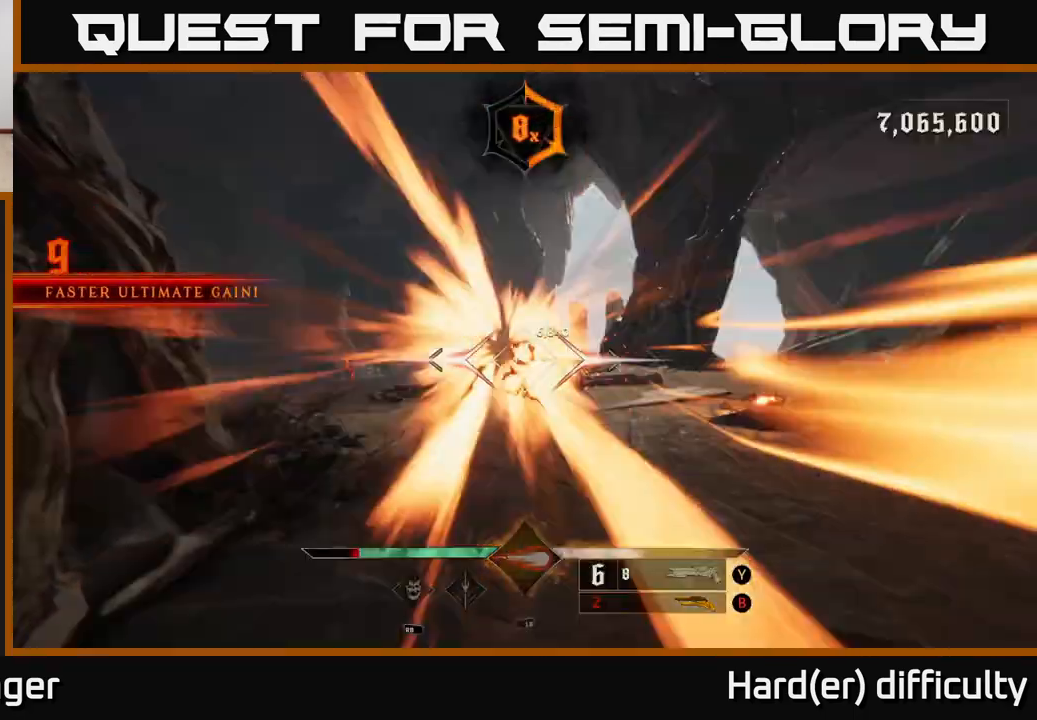
{"buttons": [], "left_stick": "up-right", "right_stick": "center", "events": [[17, "left_stick", "right"], [83, "L1", "up"], [250, "right_stick", "left"], [367, "left_stick", "up-right"], [383, "right_stick", "center"]]}
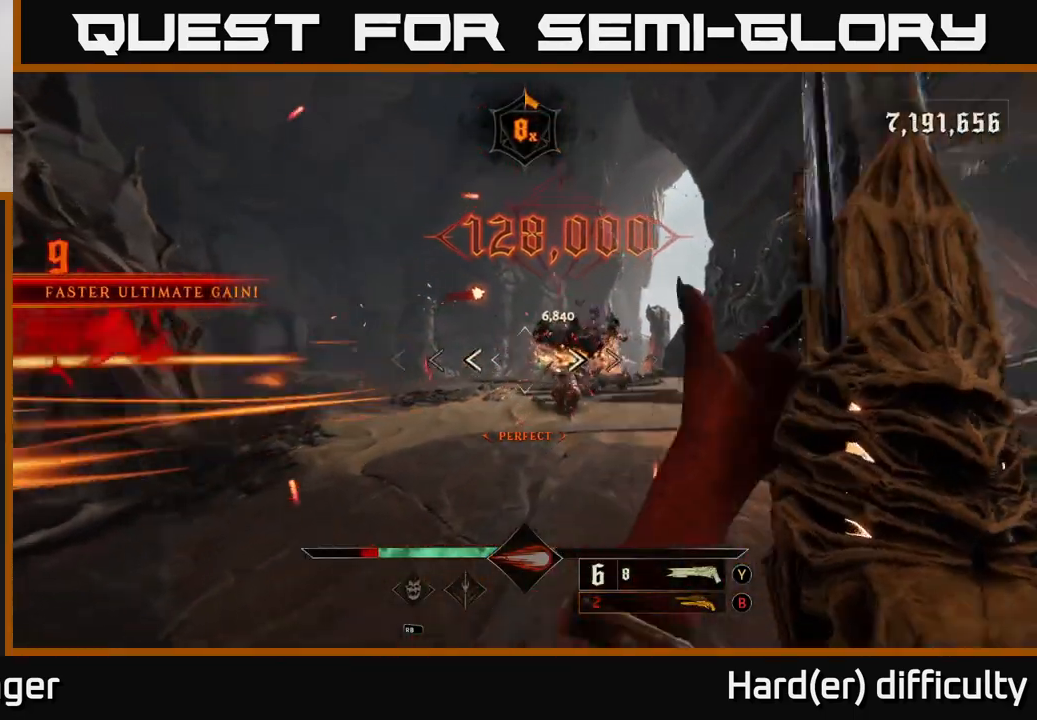
{"buttons": [], "left_stick": "up-right", "right_stick": "center", "events": [[317, "X", "down"], [400, "X", "up"]]}
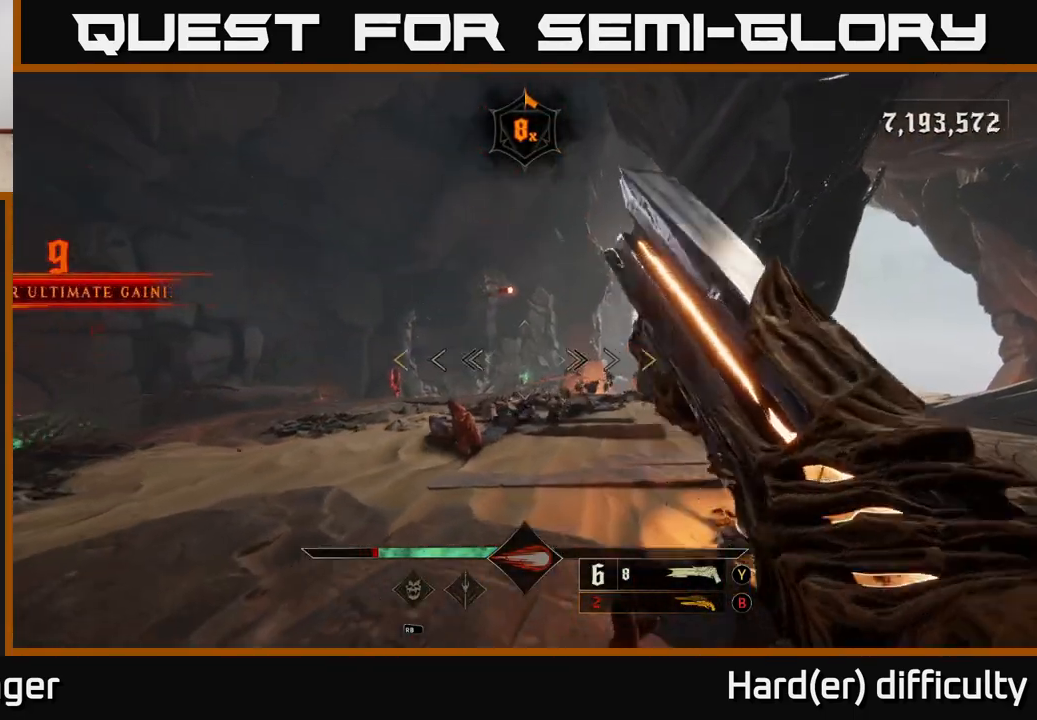
{"buttons": [], "left_stick": "up", "right_stick": "center", "events": [[450, "left_stick", "up"]]}
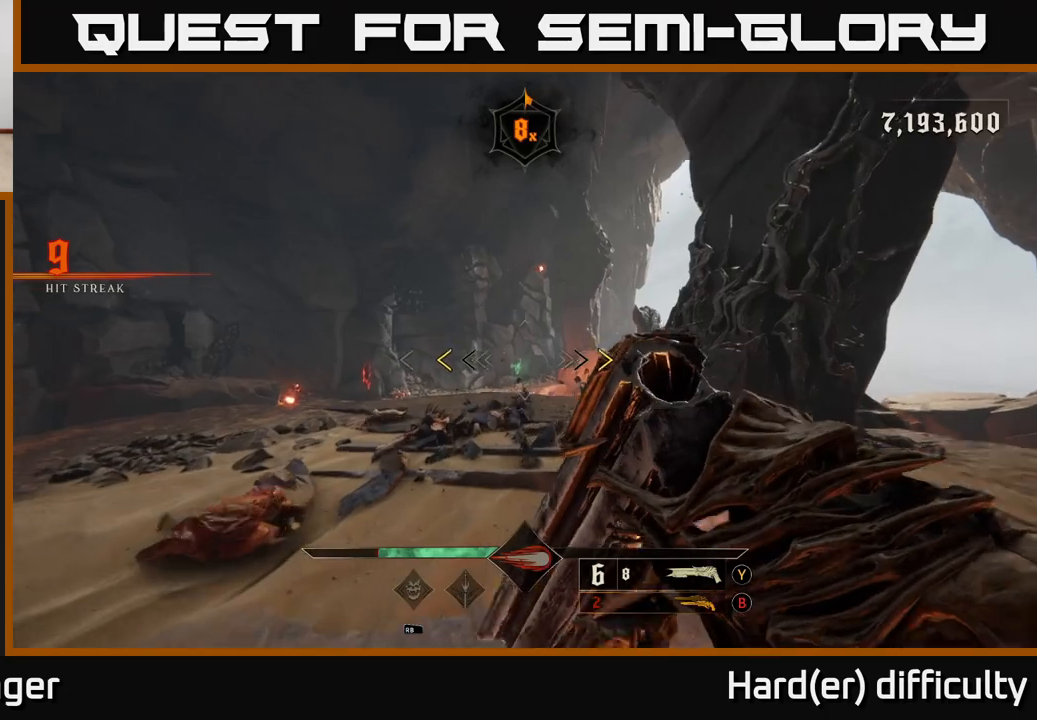
{"buttons": [], "left_stick": "up-left", "right_stick": "center", "events": [[283, "X", "down"], [350, "X", "up"], [483, "left_stick", "up-left"]]}
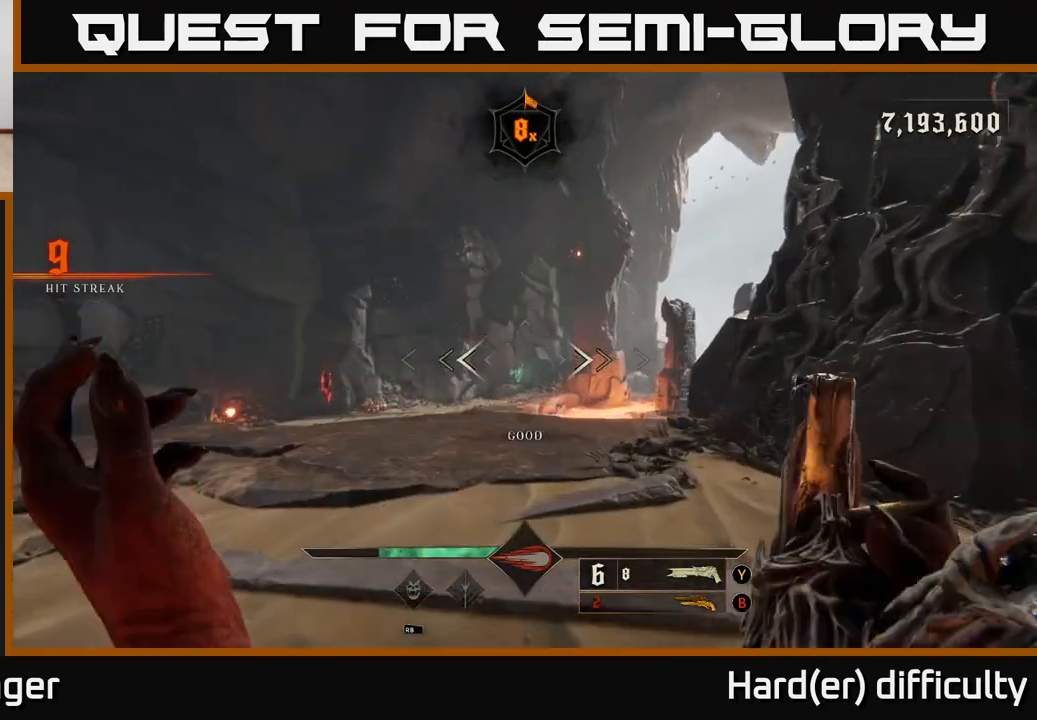
{"buttons": [], "left_stick": "up", "right_stick": "down", "events": [[17, "right_stick", "left"], [167, "left_stick", "up"], [183, "right_stick", "center"], [400, "right_stick", "down"]]}
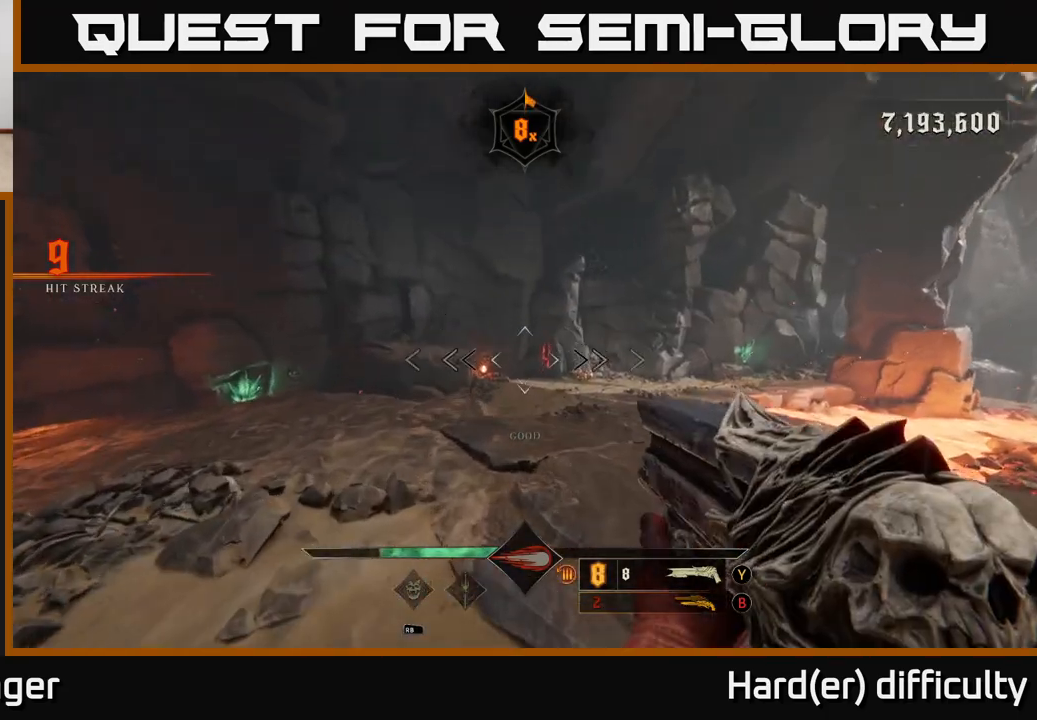
{"buttons": [], "left_stick": "up-right", "right_stick": "center", "events": [[50, "right_stick", "center"], [233, "left_stick", "up-right"], [300, "R2", "down"], [383, "R2", "up"]]}
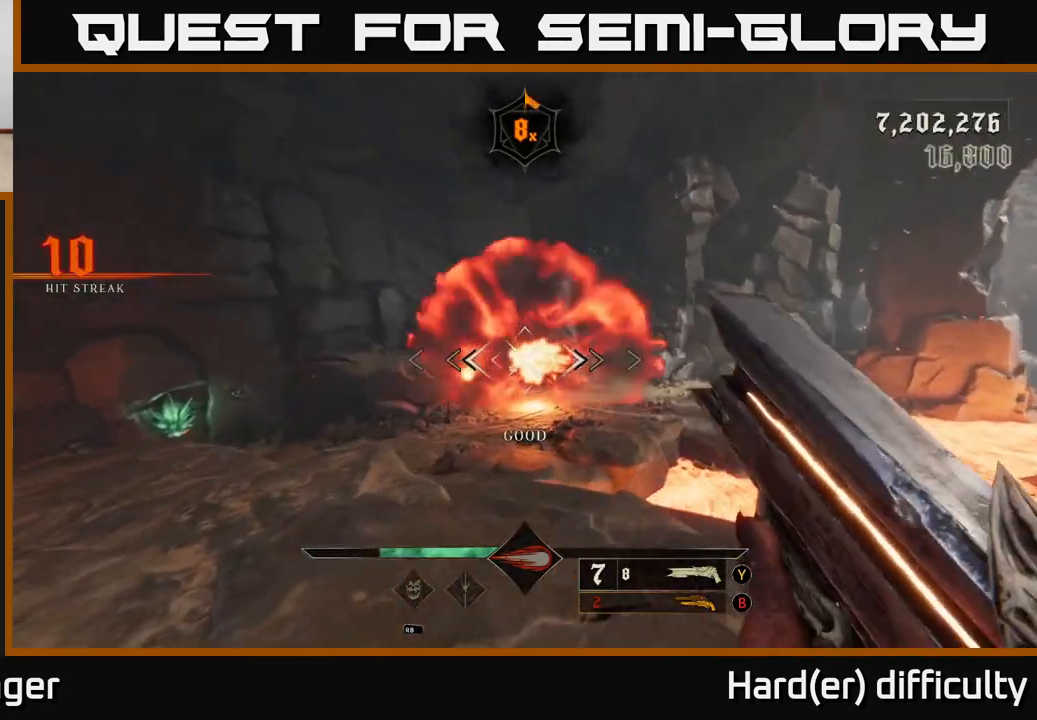
{"buttons": [], "left_stick": "up", "right_stick": "right", "events": [[17, "right_stick", "left"], [317, "right_stick", "right"], [383, "left_stick", "up"]]}
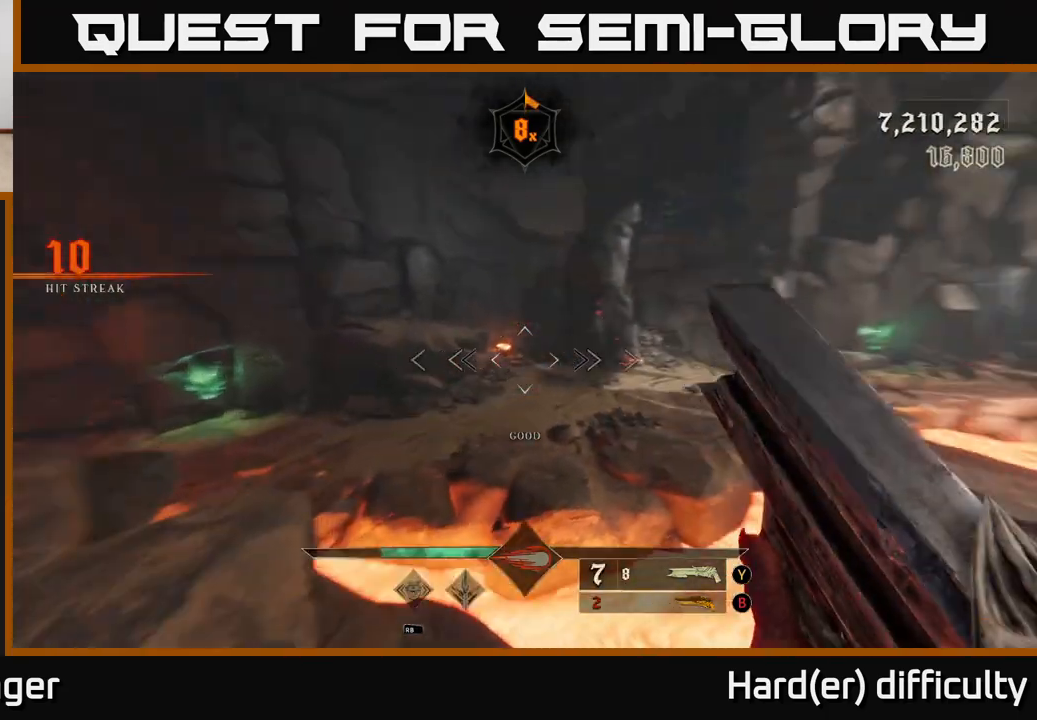
{"buttons": [], "left_stick": "up", "right_stick": "down", "events": [[83, "left_stick", "up-right"], [100, "right_stick", "center"], [133, "A", "down"], [217, "A", "up"], [333, "left_stick", "up"], [417, "right_stick", "down-right"], [500, "right_stick", "down"]]}
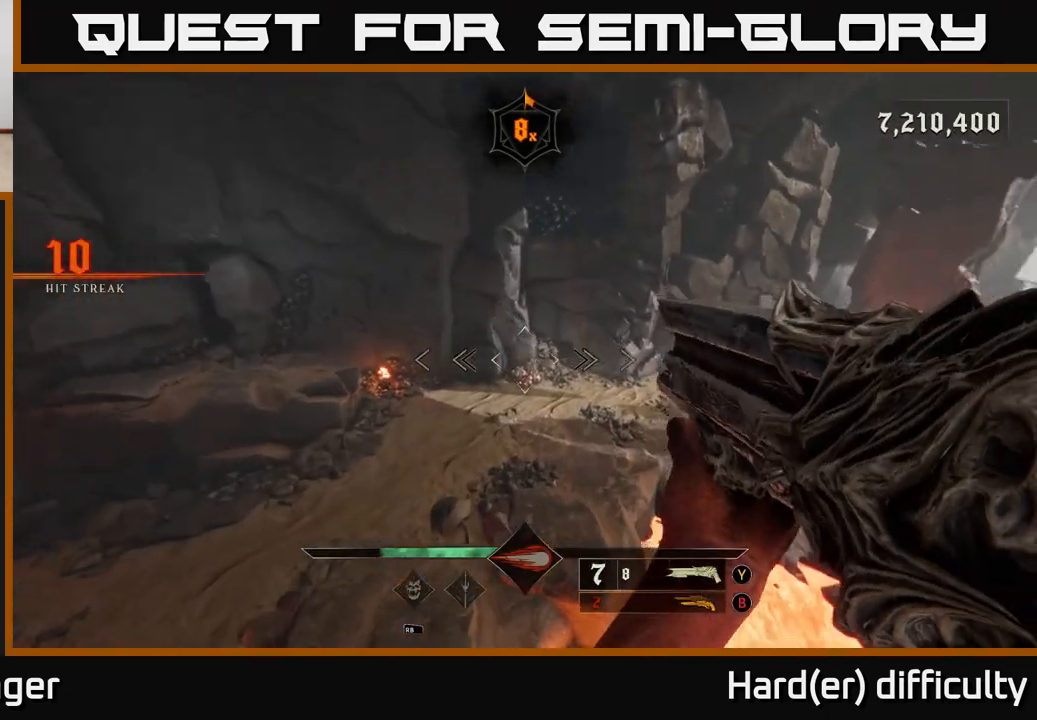
{"buttons": [], "left_stick": "up", "right_stick": "up-left", "events": [[100, "right_stick", "center"], [117, "R2", "down"], [200, "R2", "up"], [450, "right_stick", "up-left"]]}
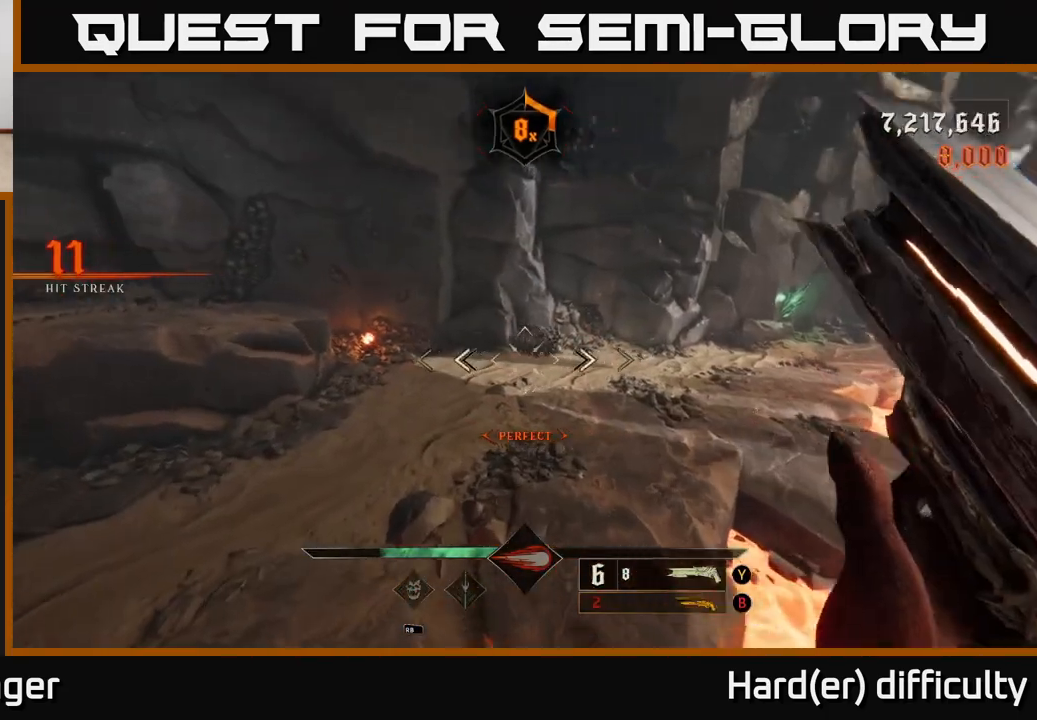
{"buttons": [], "left_stick": "up-right", "right_stick": "left", "events": [[83, "right_stick", "left"], [417, "left_stick", "up-right"]]}
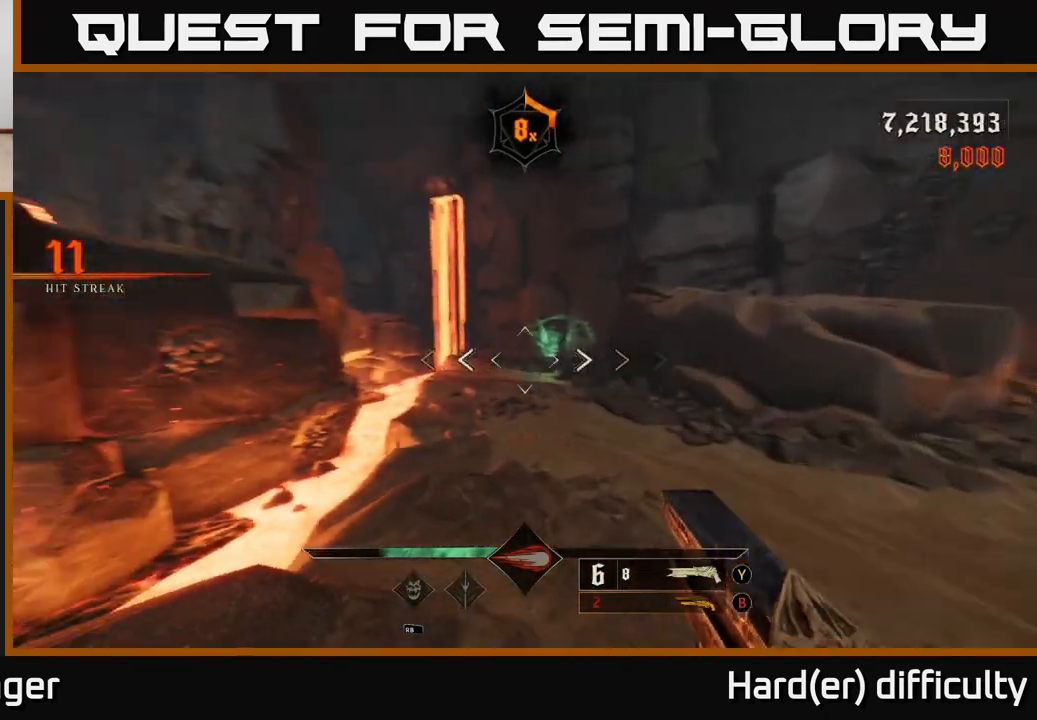
{"buttons": [], "left_stick": "down-right", "right_stick": "left", "events": [[117, "left_stick", "right"], [217, "right_stick", "up-left"], [250, "left_stick", "down-right"], [367, "right_stick", "left"]]}
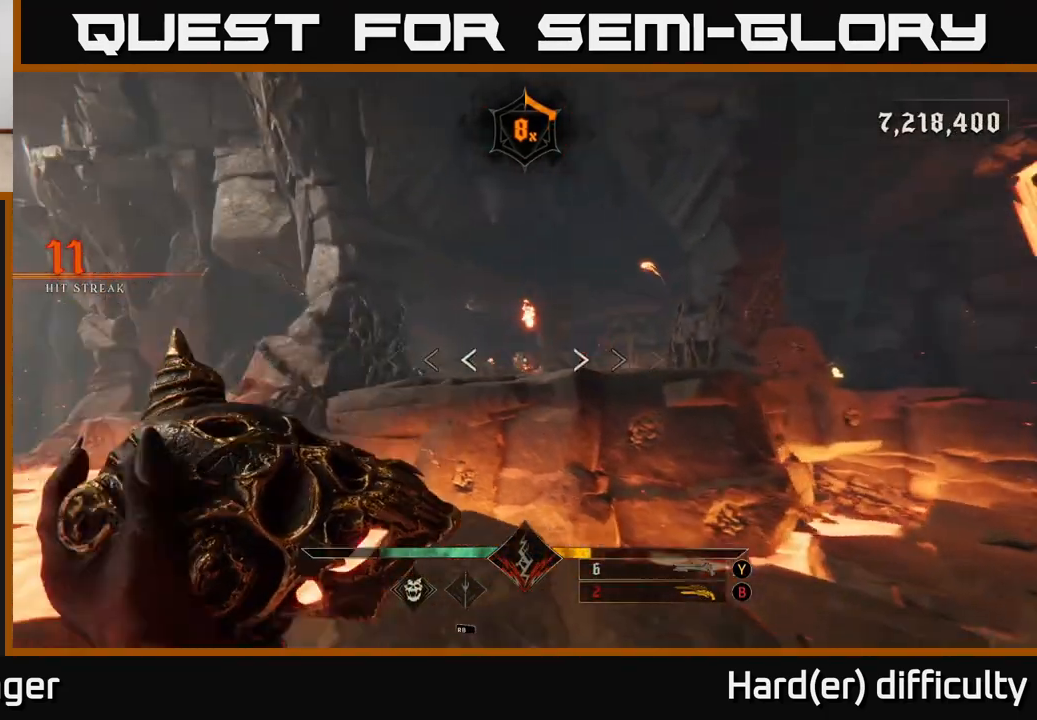
{"buttons": ["R2"], "left_stick": "right", "right_stick": "left", "events": [[17, "right_stick", "center"], [33, "R2", "down"], [67, "R2", "up"], [150, "left_stick", "center"], [417, "left_stick", "right"], [433, "R2", "down"], [433, "right_stick", "left"]]}
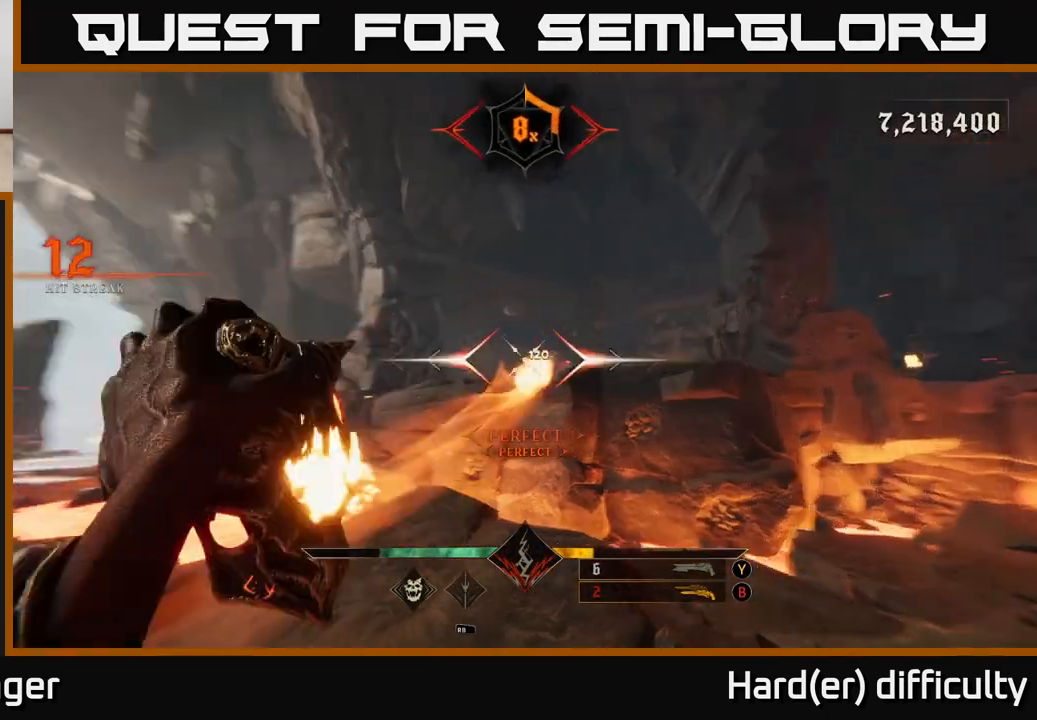
{"buttons": ["A"], "left_stick": "up", "right_stick": "center", "events": [[50, "R2", "up"], [50, "right_stick", "center"], [67, "left_stick", "up-right"], [317, "left_stick", "up"], [450, "A", "down"]]}
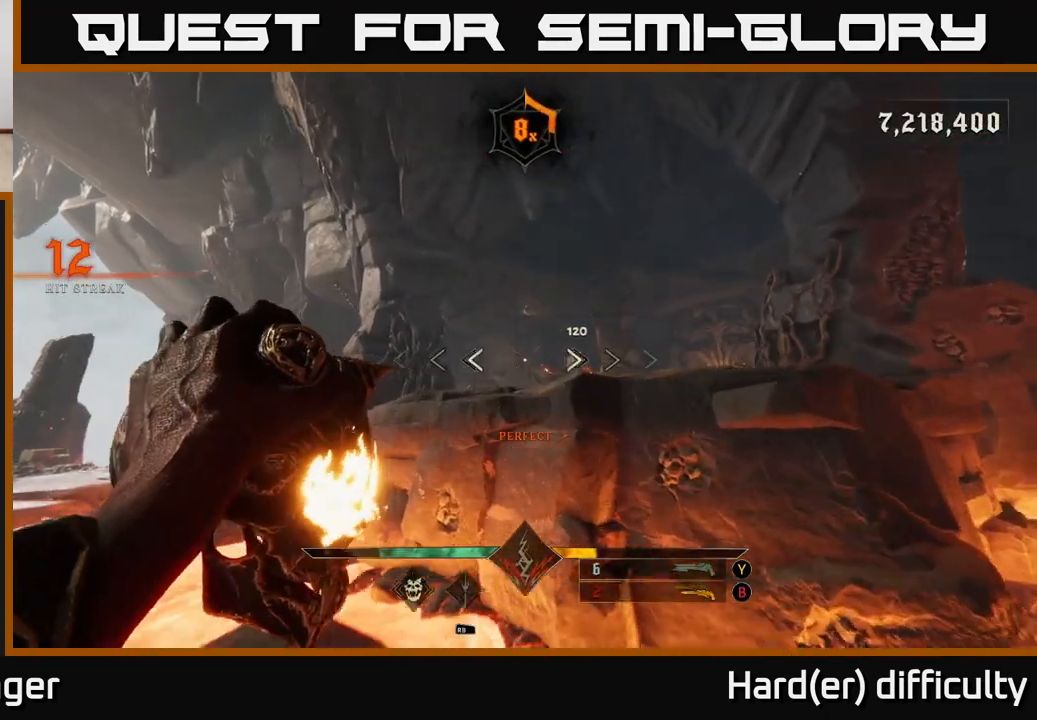
{"buttons": [], "left_stick": "up-right", "right_stick": "center", "events": [[100, "A", "up"], [317, "left_stick", "up-right"], [400, "A", "down"], [500, "A", "up"]]}
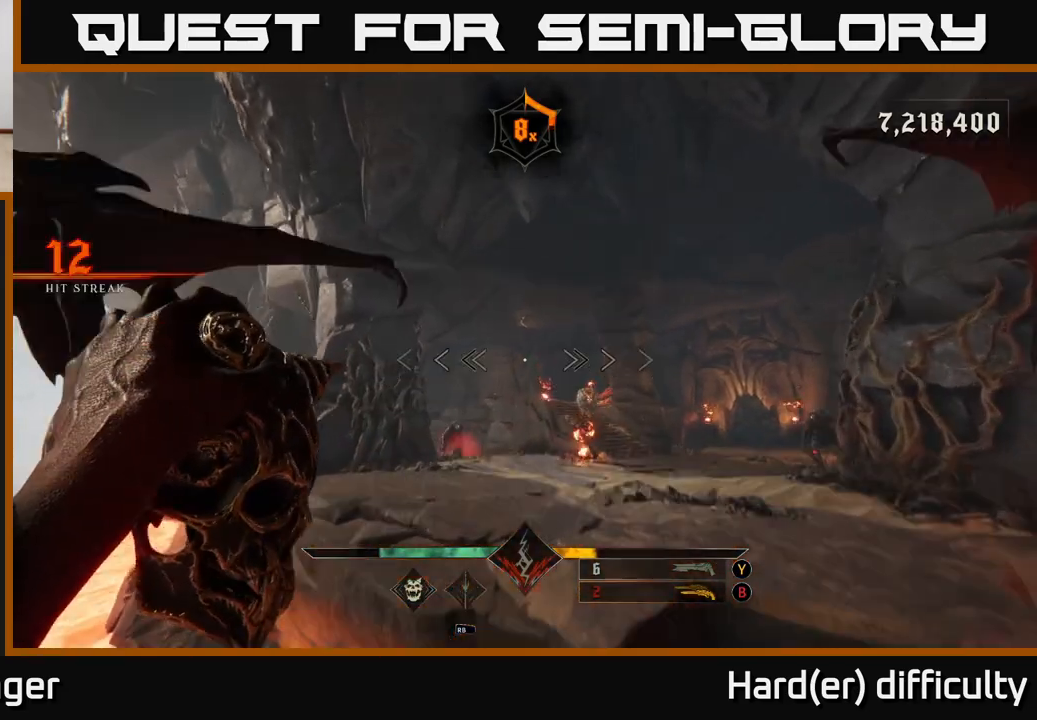
{"buttons": [], "left_stick": "up-right", "right_stick": "center", "events": [[150, "right_stick", "down"], [283, "right_stick", "center"], [350, "R2", "down"], [450, "R2", "up"]]}
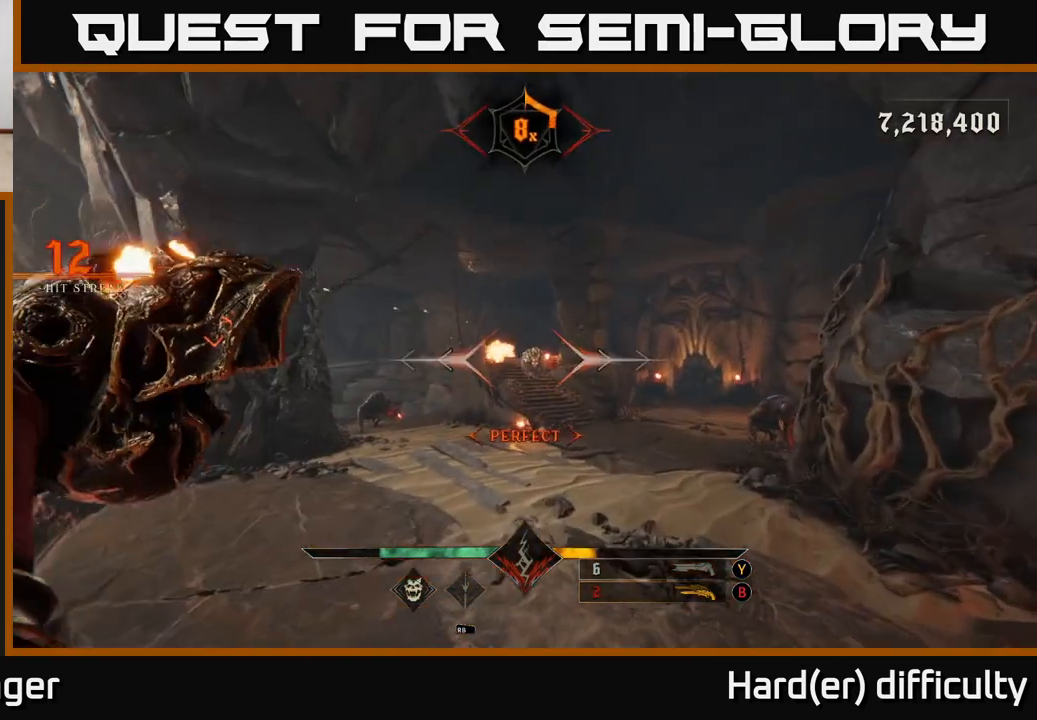
{"buttons": [], "left_stick": "right", "right_stick": "center", "events": [[283, "R2", "down"], [367, "R2", "up"], [400, "left_stick", "right"]]}
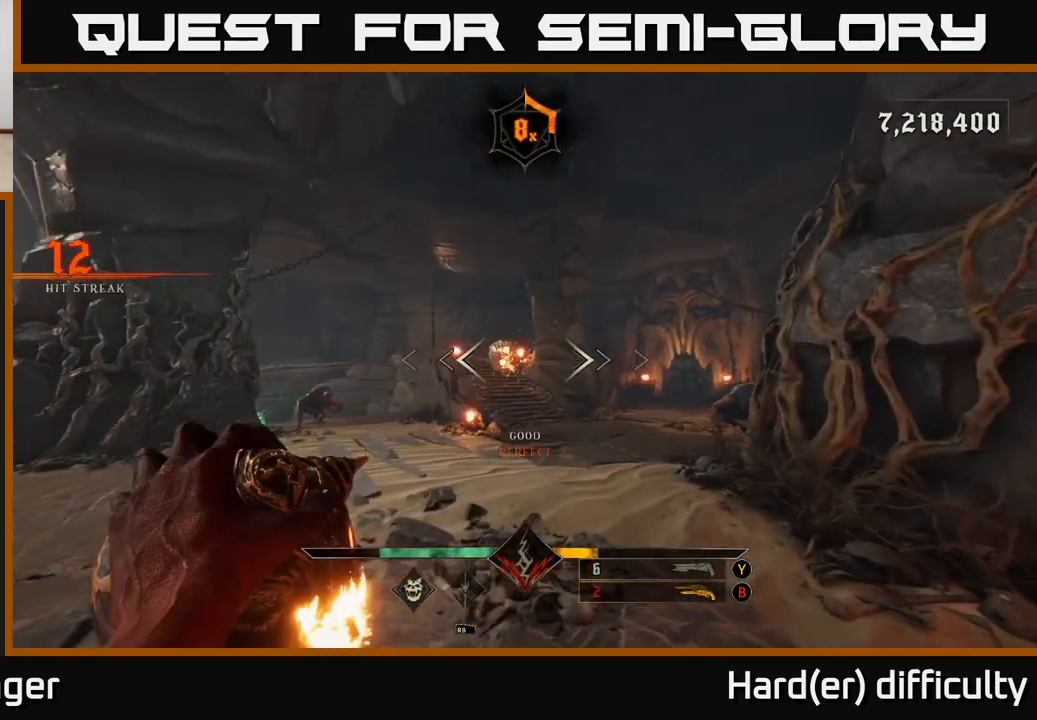
{"buttons": [], "left_stick": "right", "right_stick": "center", "events": [[67, "right_stick", "left"], [183, "right_stick", "center"], [233, "R2", "down"], [317, "R2", "up"]]}